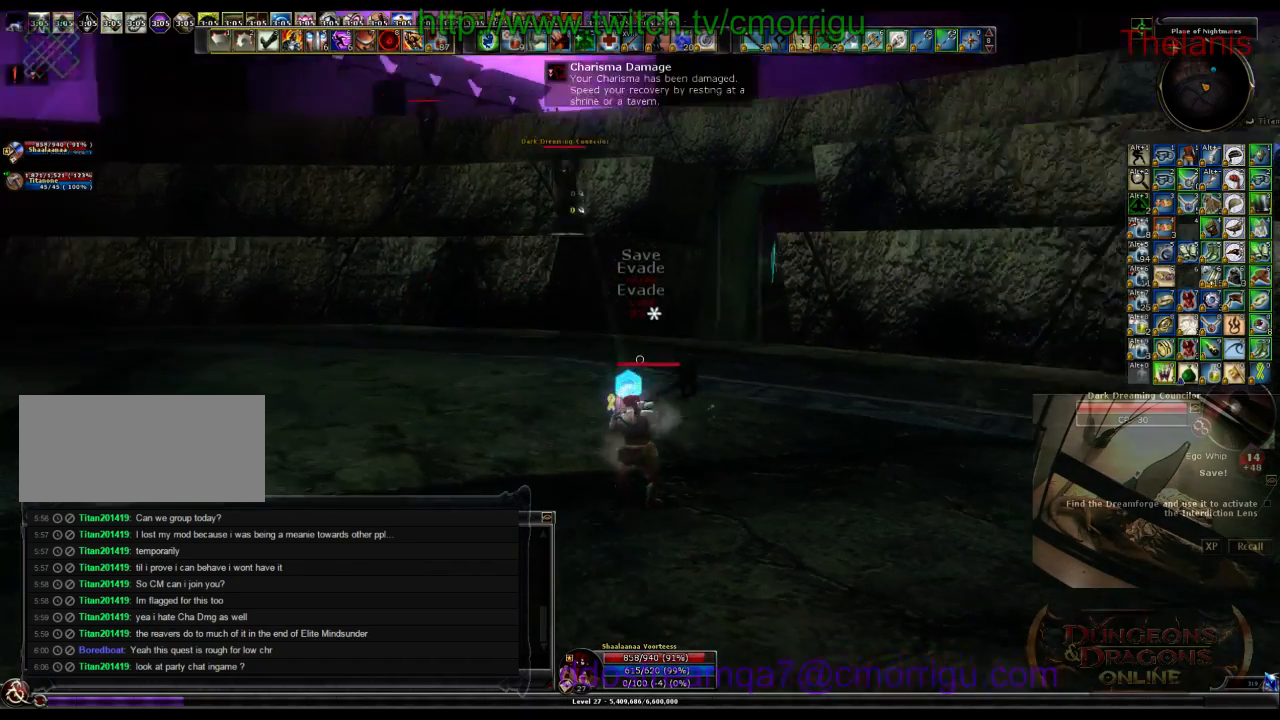
Gameplay with keyboard; each line is a JSON object with the keys held at the frame after it. "events" lists presses ("down") and releases ("up") of ".", "/", "0", "1", "2", "3", "4", "5", "6", "7", "8", "9", "a", "b", "backslash", "backspace", "c", "caps_lock", "comma", "ctrl_l", "ctrl_r", "d", "e", "equals", "escape", "f", "f1", "f10", "f11", "f12", "f2", "f3", "f4", "f5", "f6", "f7", "f8", "f9", "g", "h", "i", "j", "k", "l", "lbracket", "m", "minus", "n", "o", "p", "q", "quote", "r", "rbracket", "return", "s", "semicolon", "shift_l", "shift_r", "space", "t", "tab", "tilde", "u", "v", "w", "x", "y" and "z" between this image and that frame as [ms after this image, input, new state], when the widget could be followed in between. No other keys are recorded. Mouse input is not recorded.
{"keys": ["d", "w"], "events": [[33, "d", "down"], [433, "w", "down"]]}
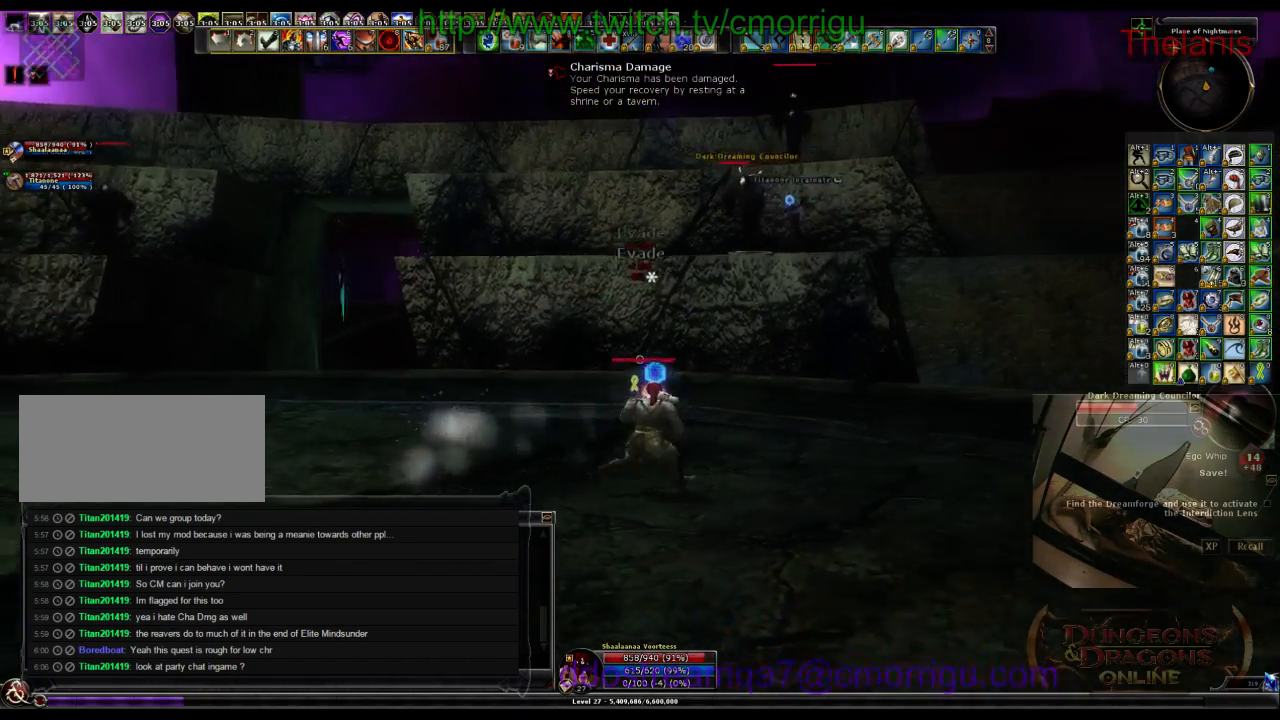
{"keys": ["d", "w"], "events": []}
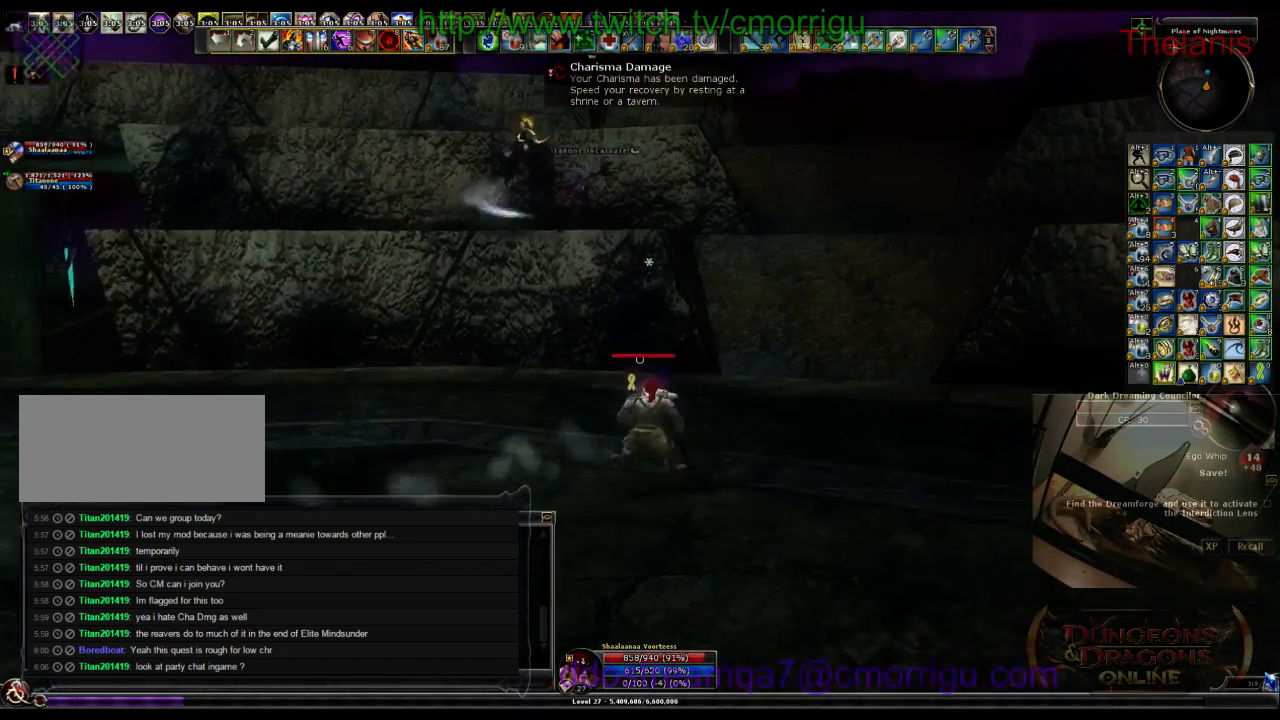
{"keys": ["d", "w"], "events": []}
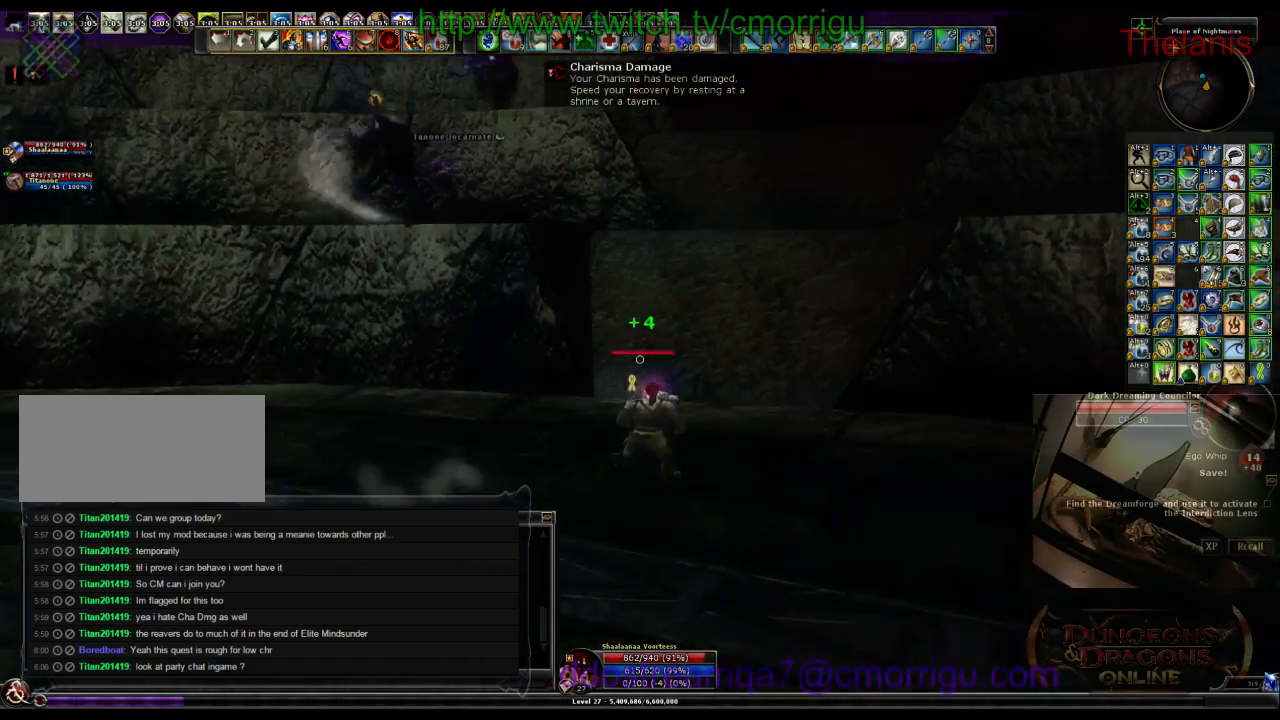
{"keys": ["w"], "events": [[167, "d", "up"]]}
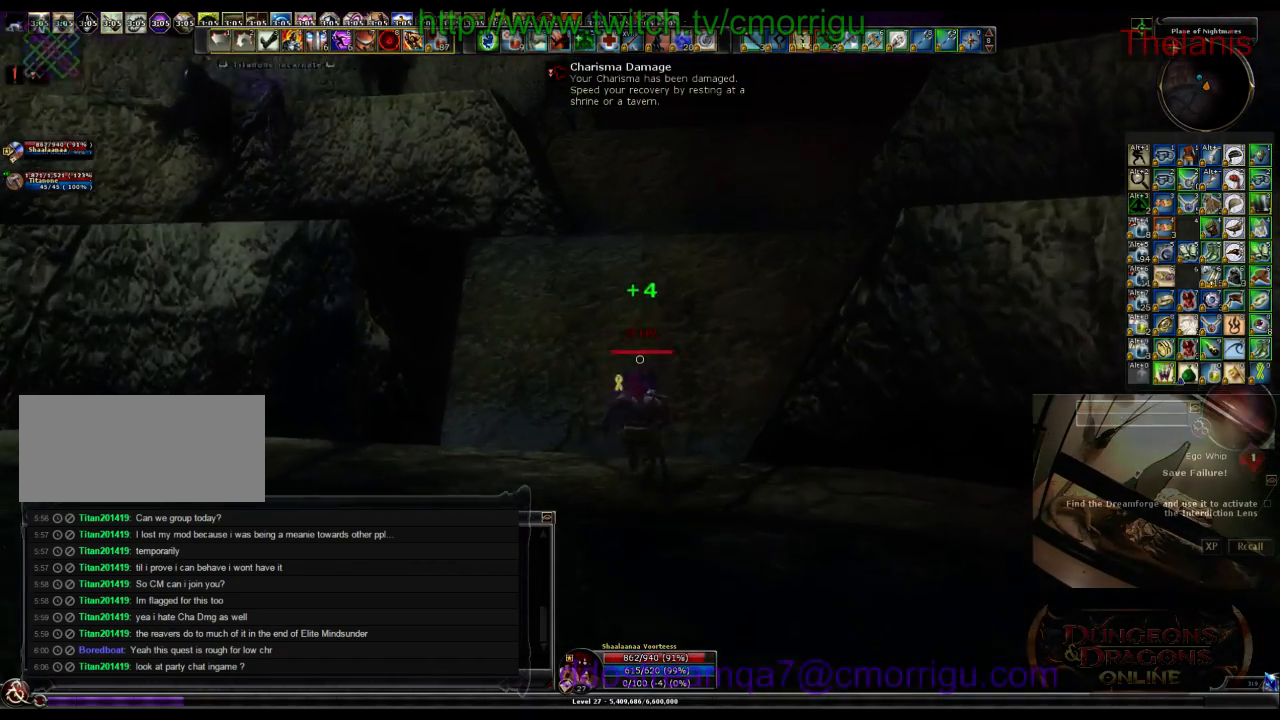
{"keys": ["w"], "events": []}
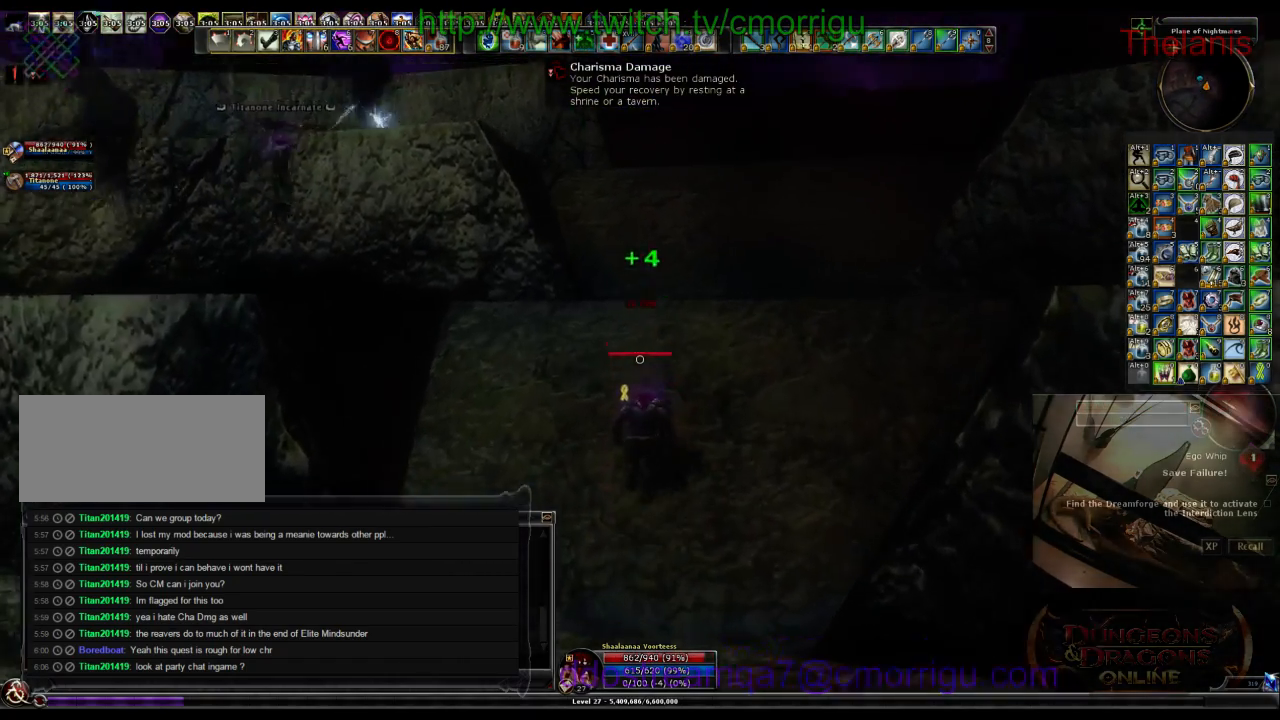
{"keys": ["d", "w"], "events": [[100, "d", "down"]]}
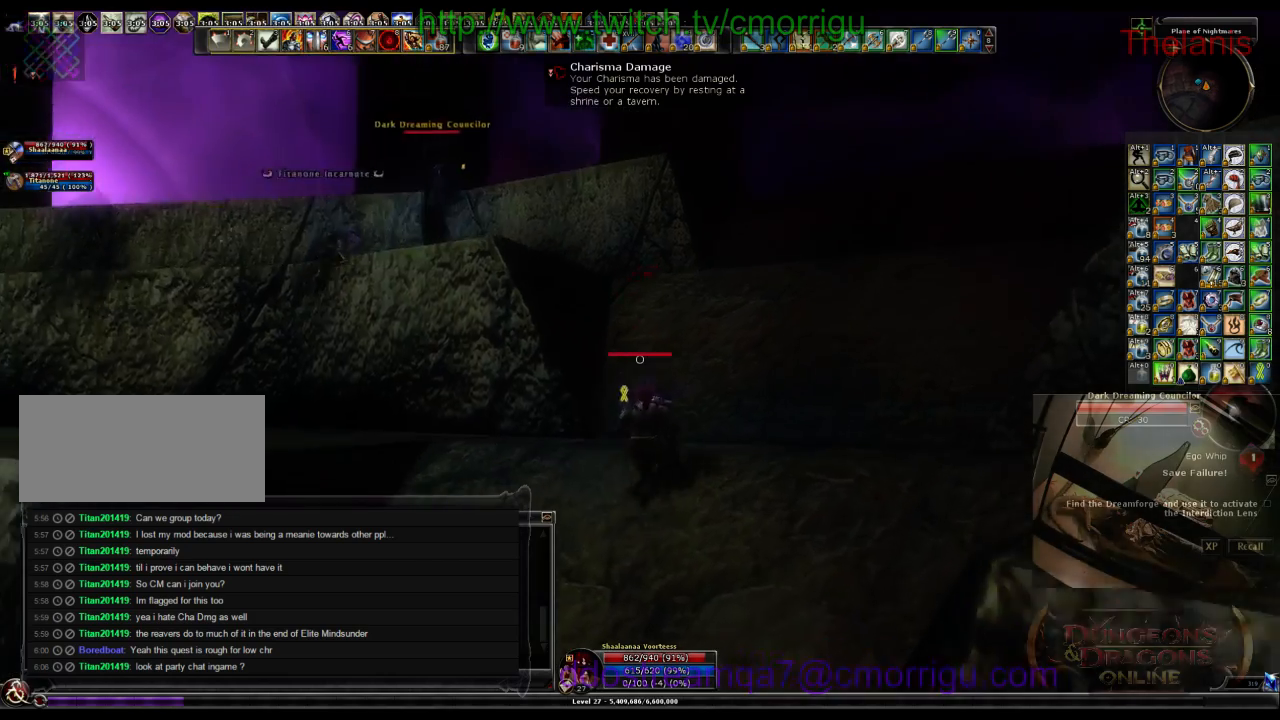
{"keys": ["w"], "events": [[233, "d", "up"]]}
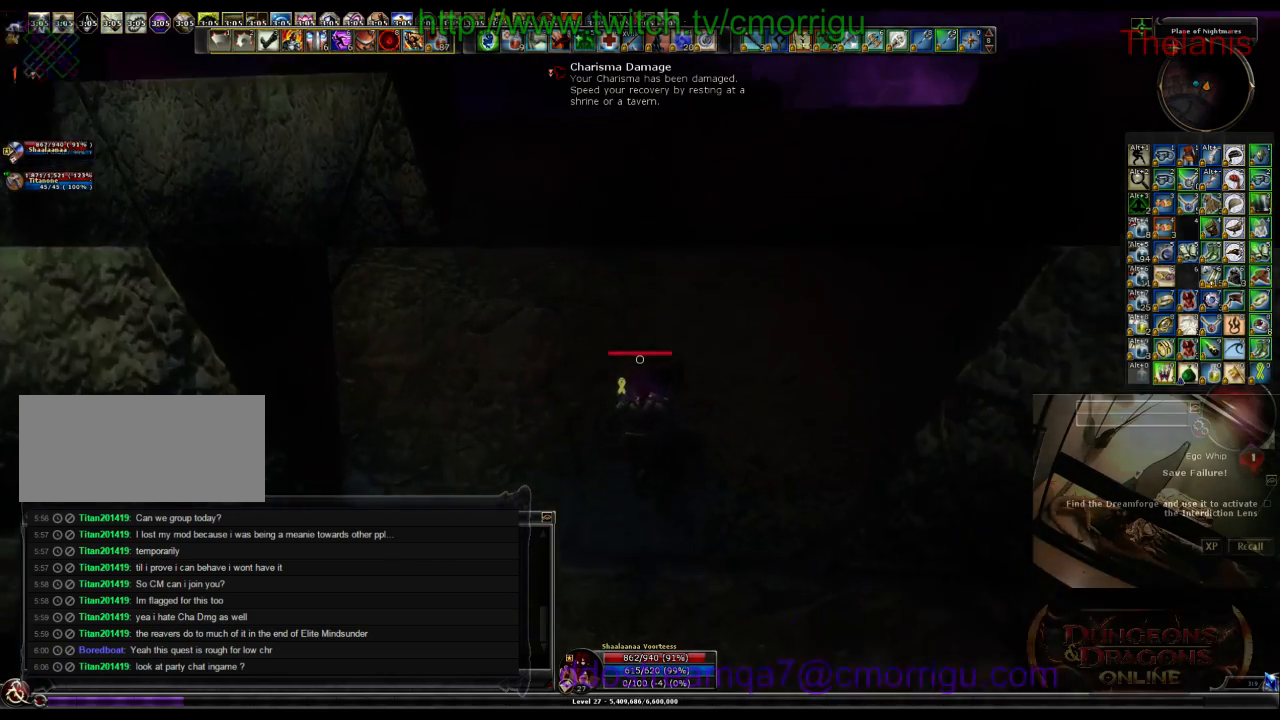
{"keys": ["w"], "events": []}
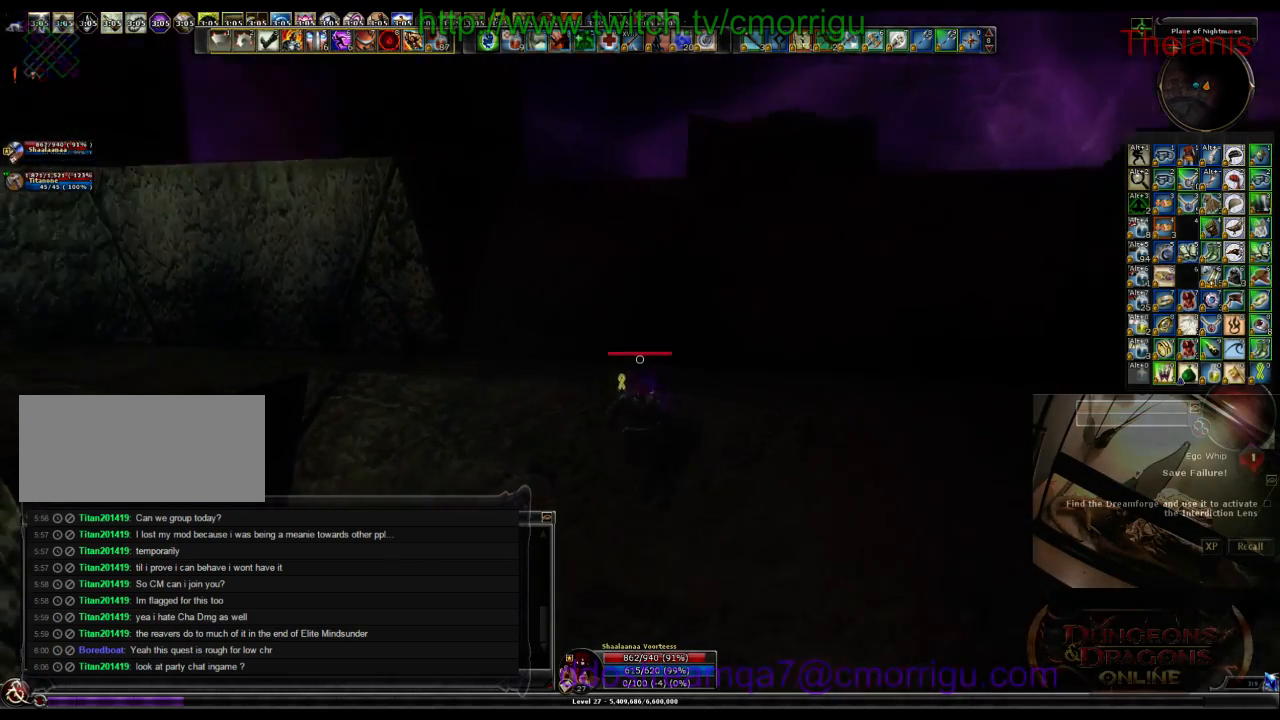
{"keys": ["w"], "events": [[67, "d", "down"], [333, "d", "up"]]}
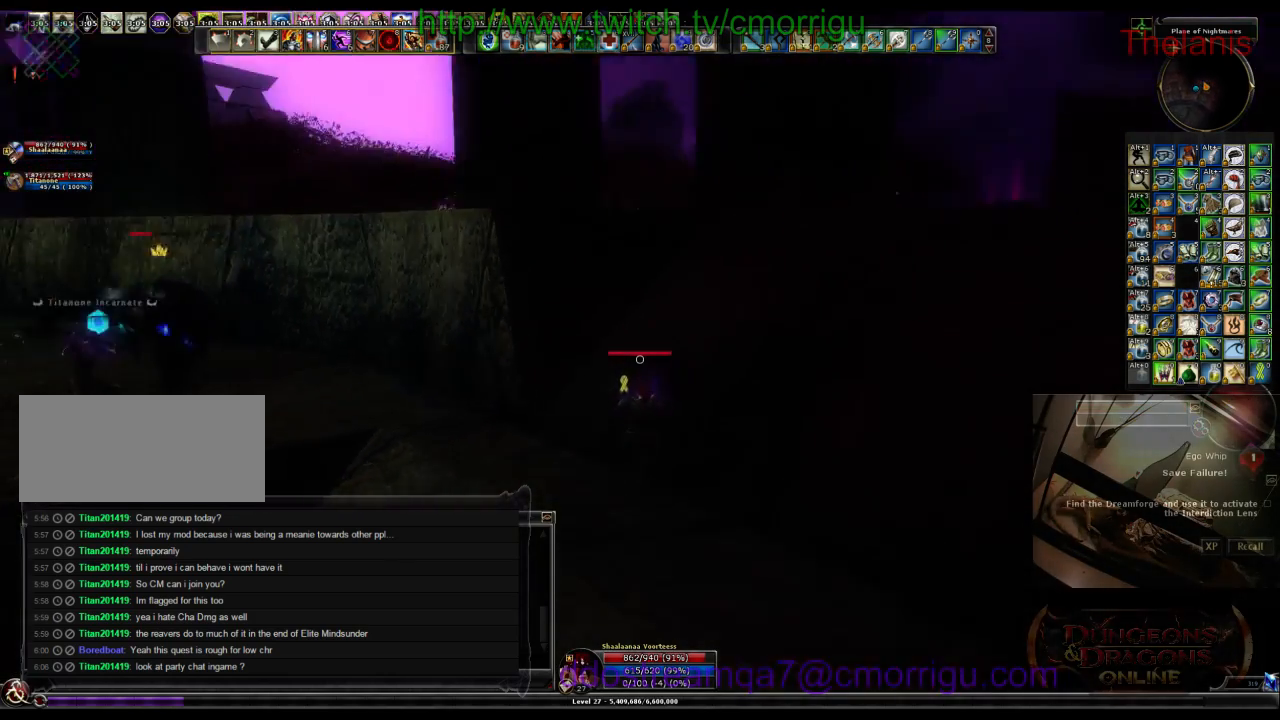
{"keys": ["w"], "events": [[33, "space", "down"], [433, "space", "up"]]}
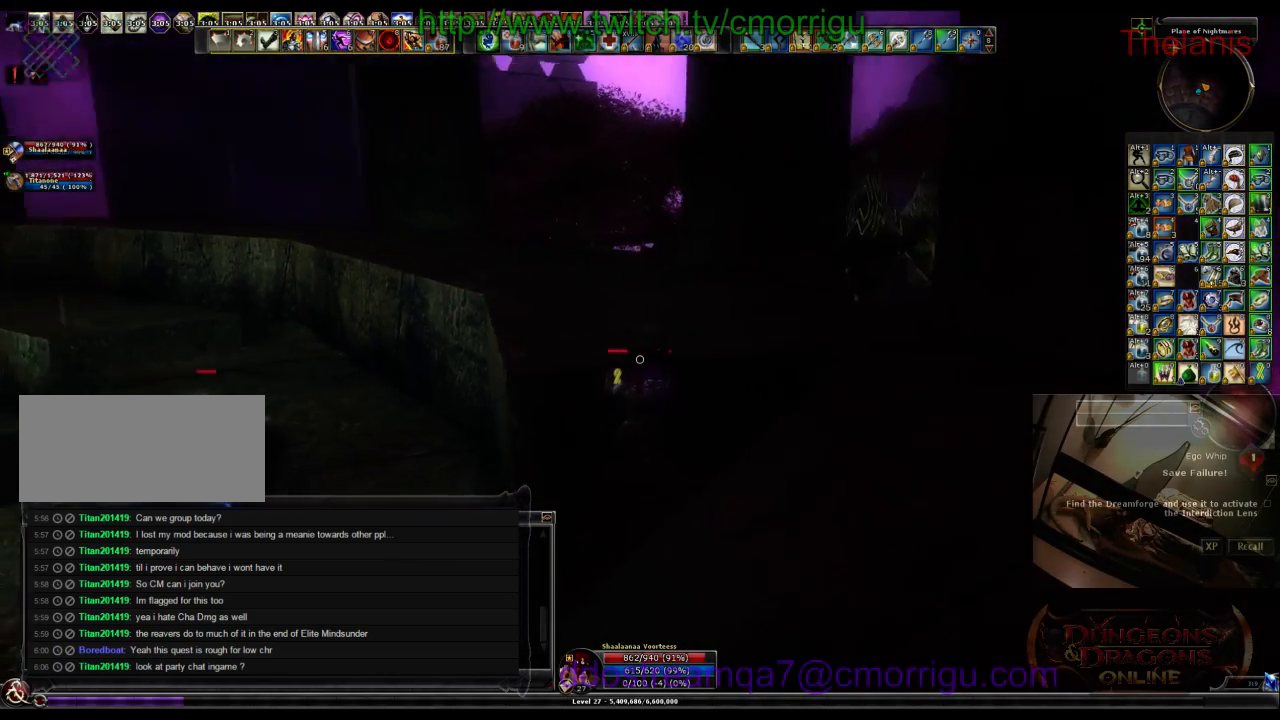
{"keys": ["space", "w"], "events": [[500, "space", "down"]]}
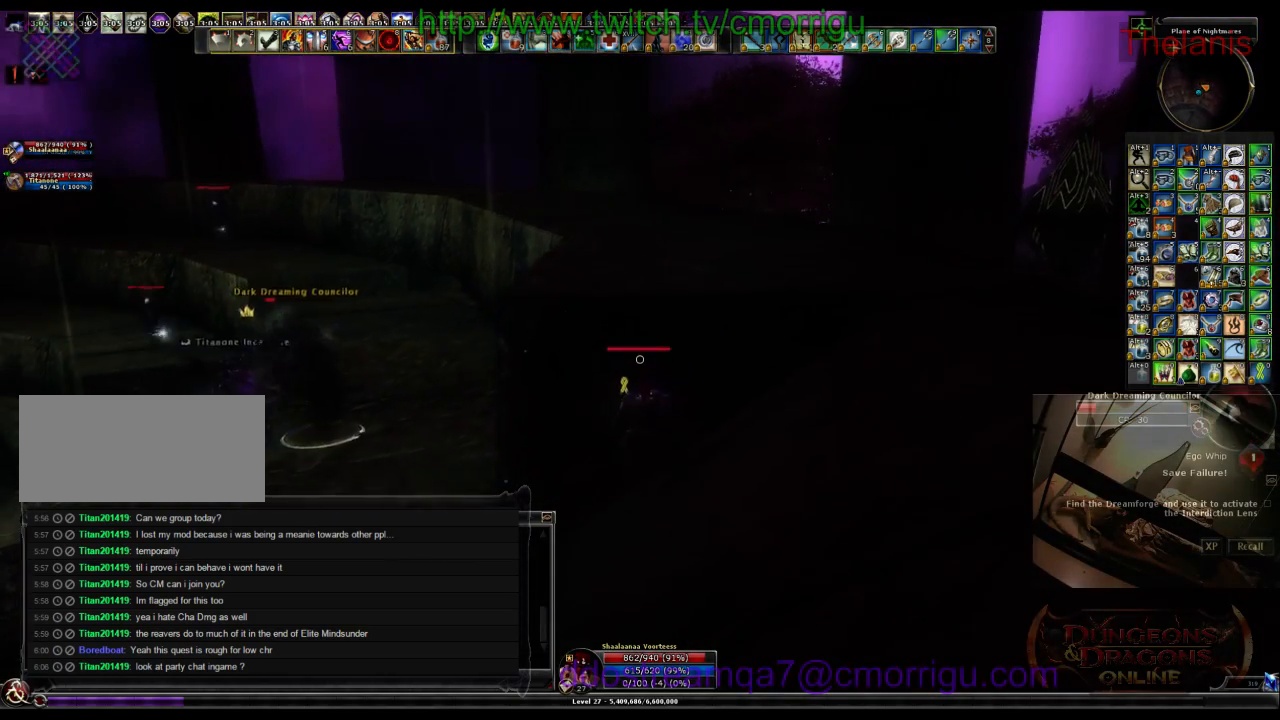
{"keys": ["w"], "events": [[367, "space", "up"]]}
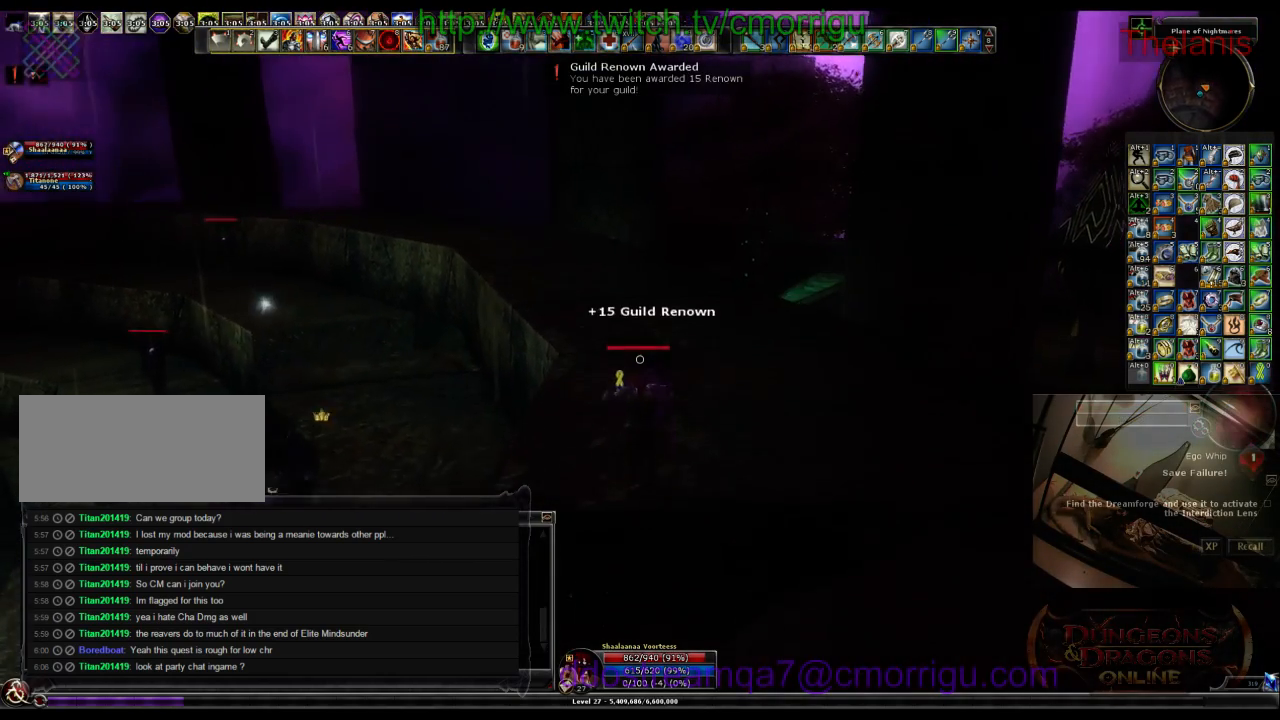
{"keys": ["w"]}
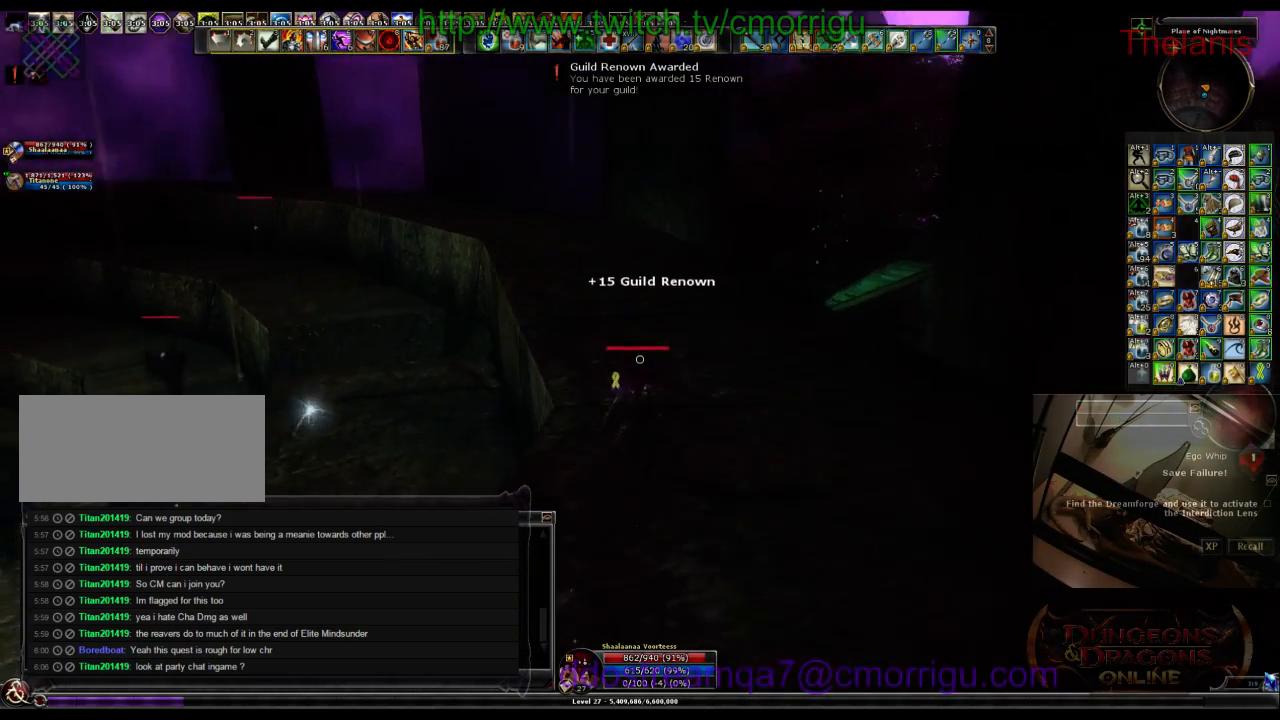
{"keys": ["w"], "events": []}
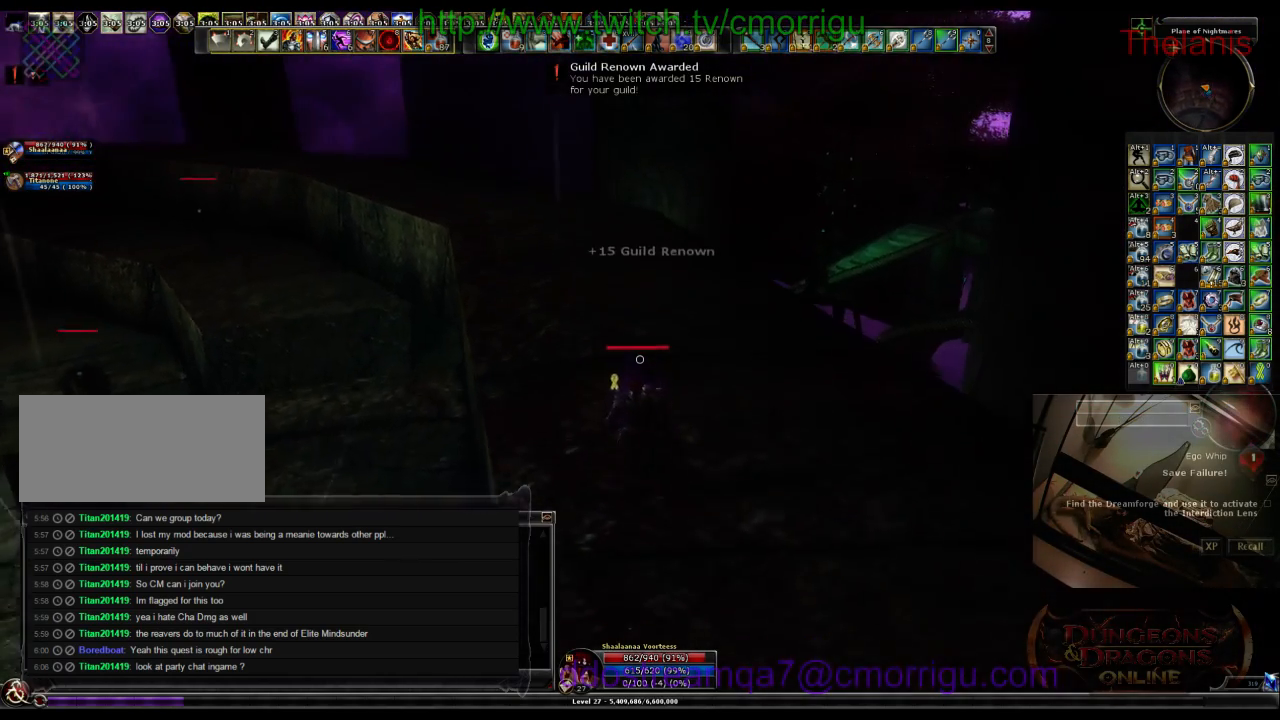
{"keys": ["w"], "events": []}
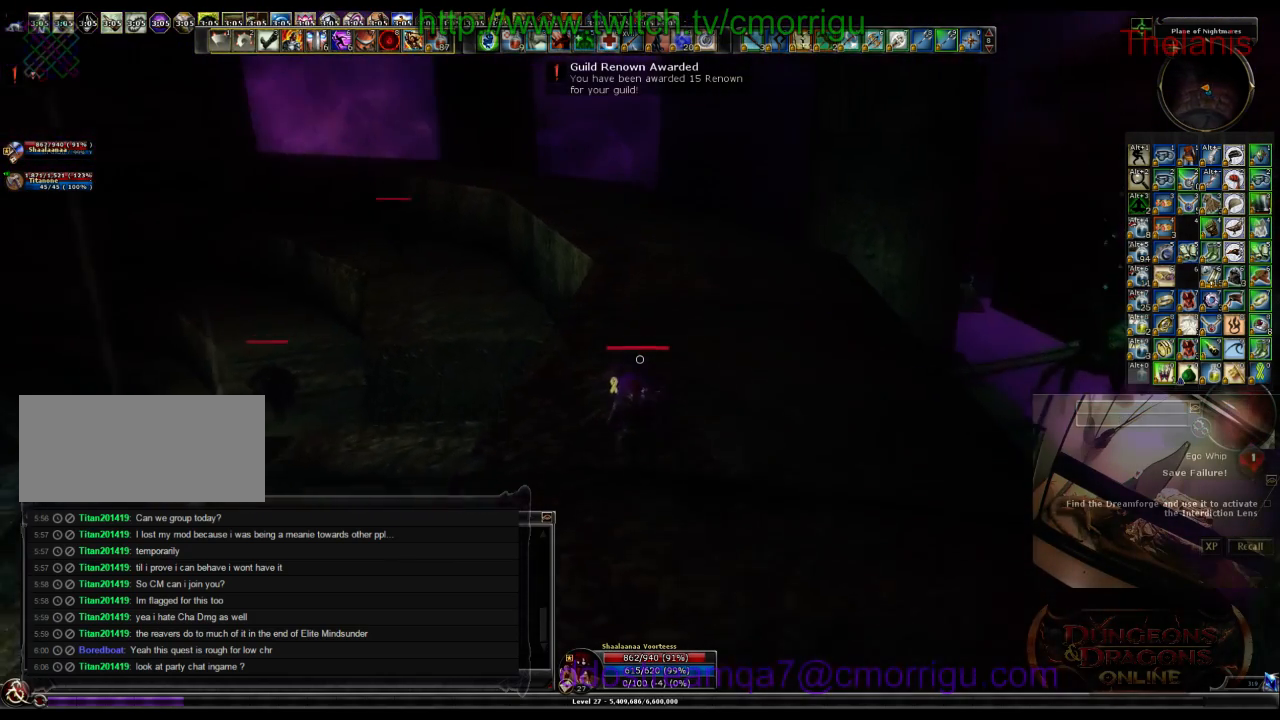
{"keys": ["w"], "events": [[200, "c", "down"], [433, "c", "up"]]}
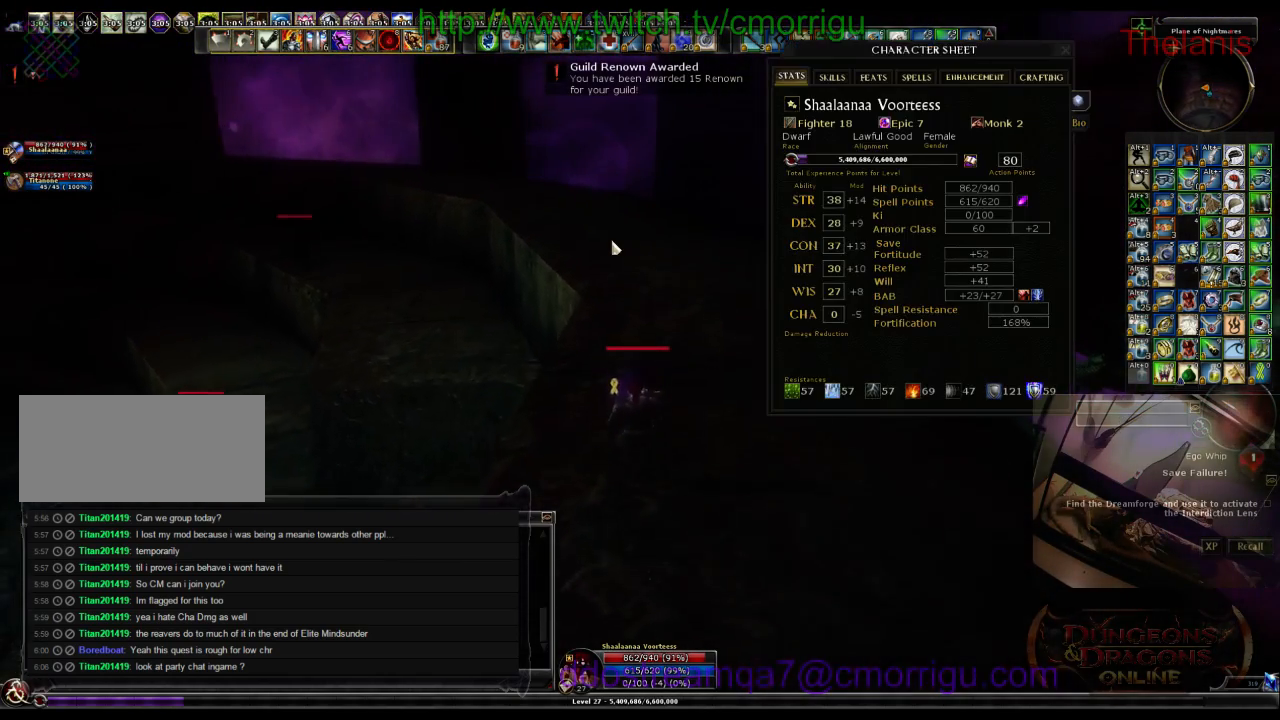
{"keys": ["w"], "events": []}
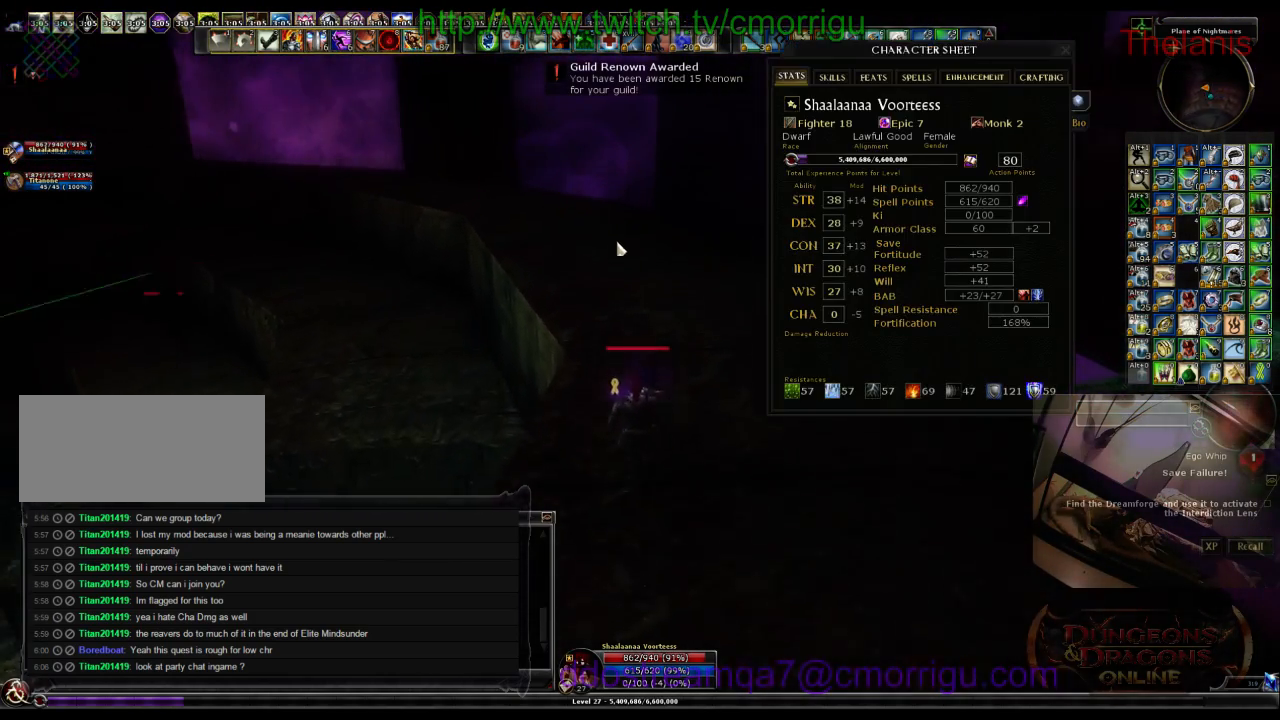
{"keys": ["w"], "events": []}
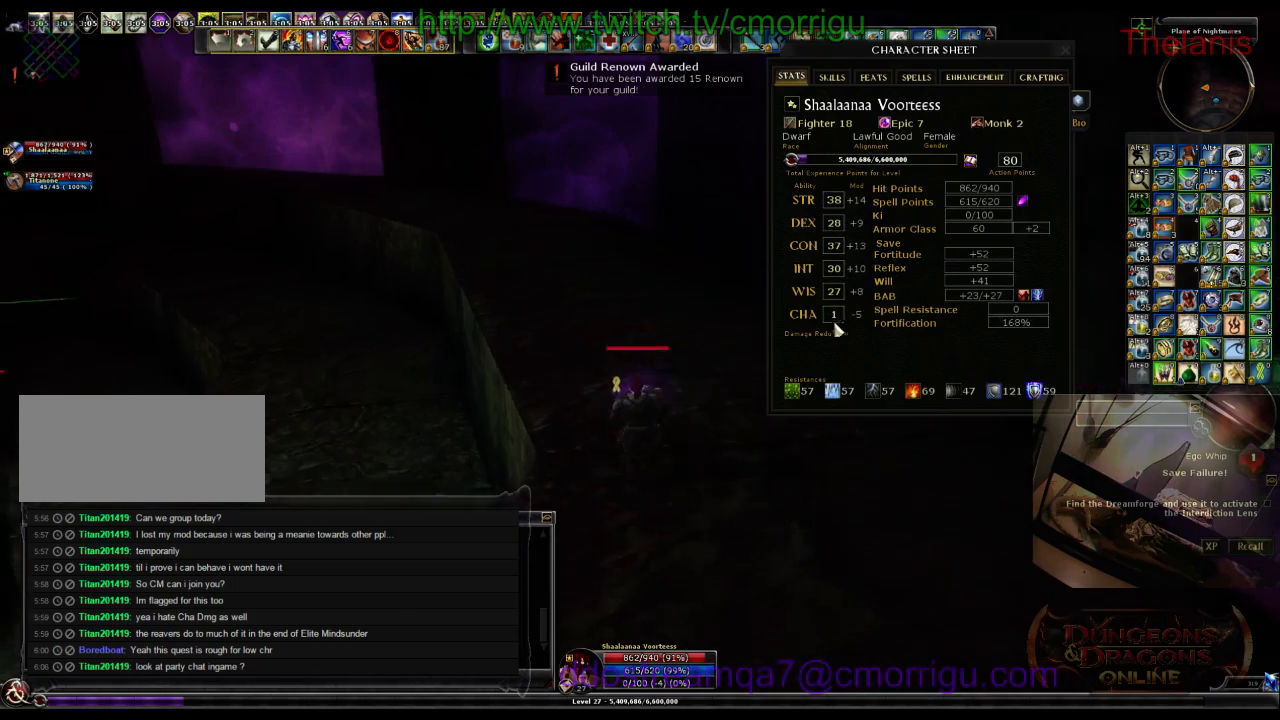
{"keys": ["c", "w"], "events": [[367, "c", "down"]]}
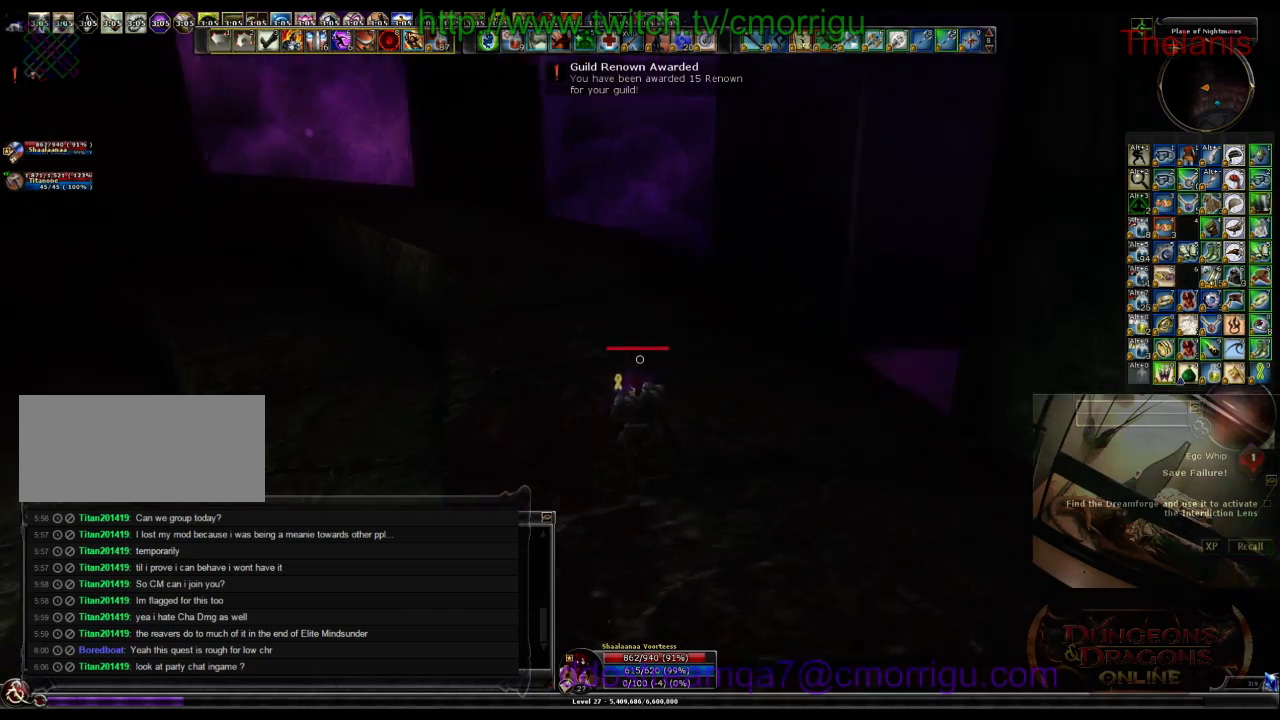
{"keys": ["w"], "events": [[100, "c", "up"]]}
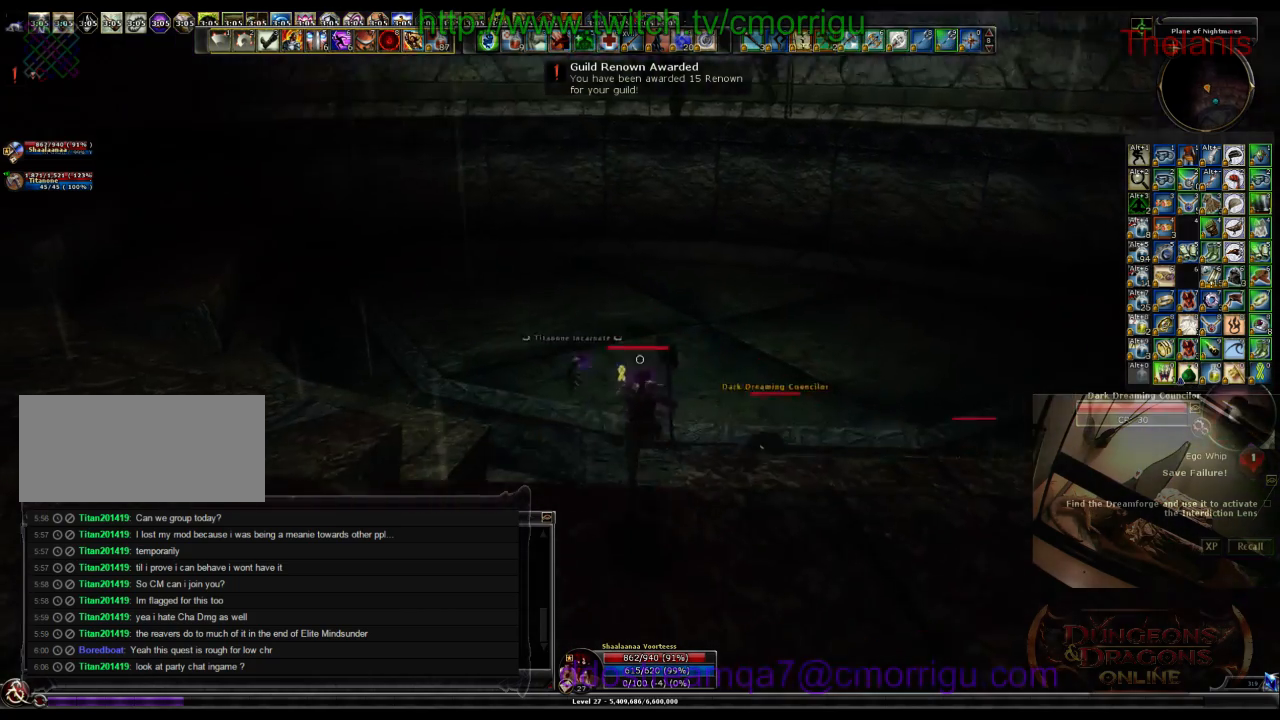
{"keys": ["w"], "events": []}
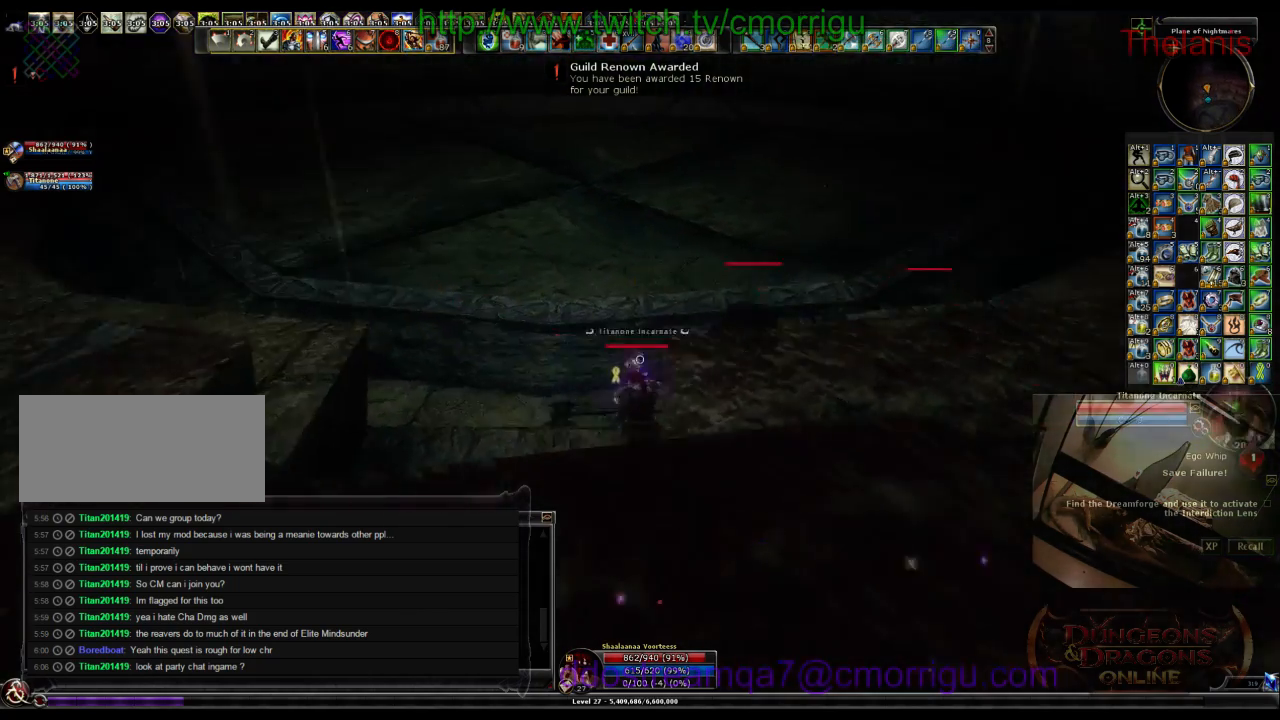
{"keys": ["w"], "events": []}
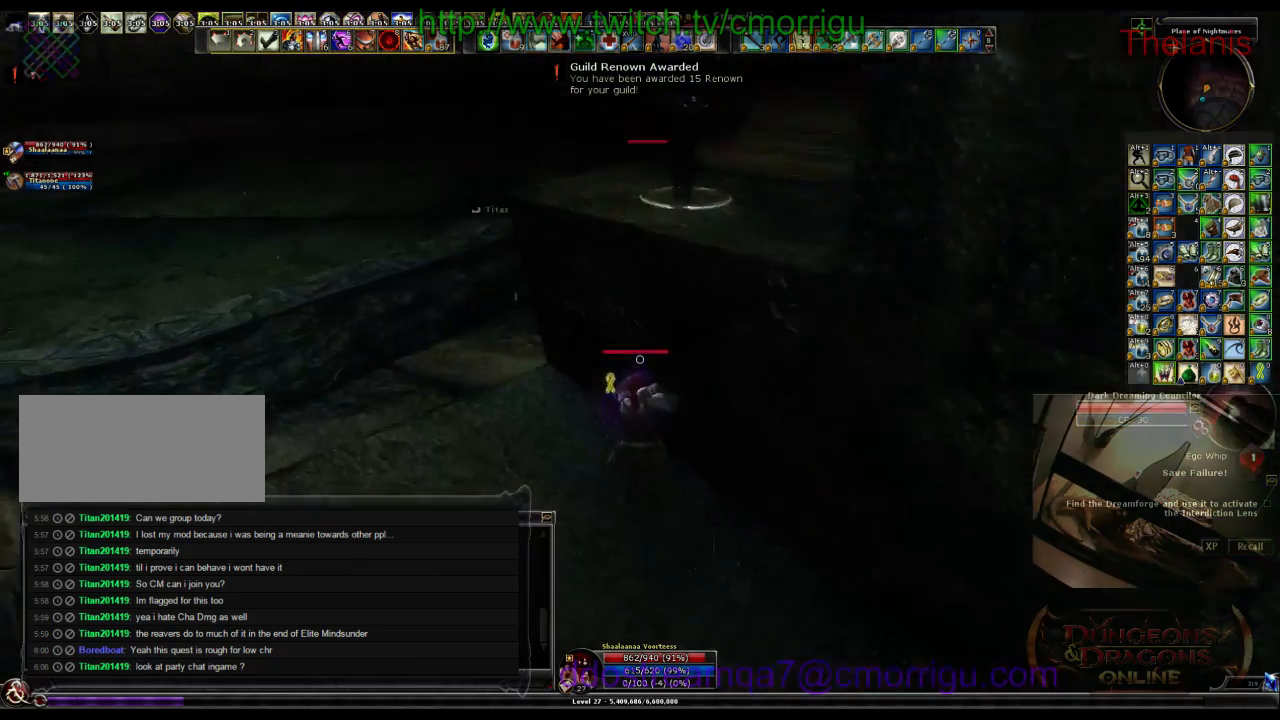
{"keys": ["space", "w"], "events": [[133, "w", "up"], [433, "w", "down"], [467, "space", "down"]]}
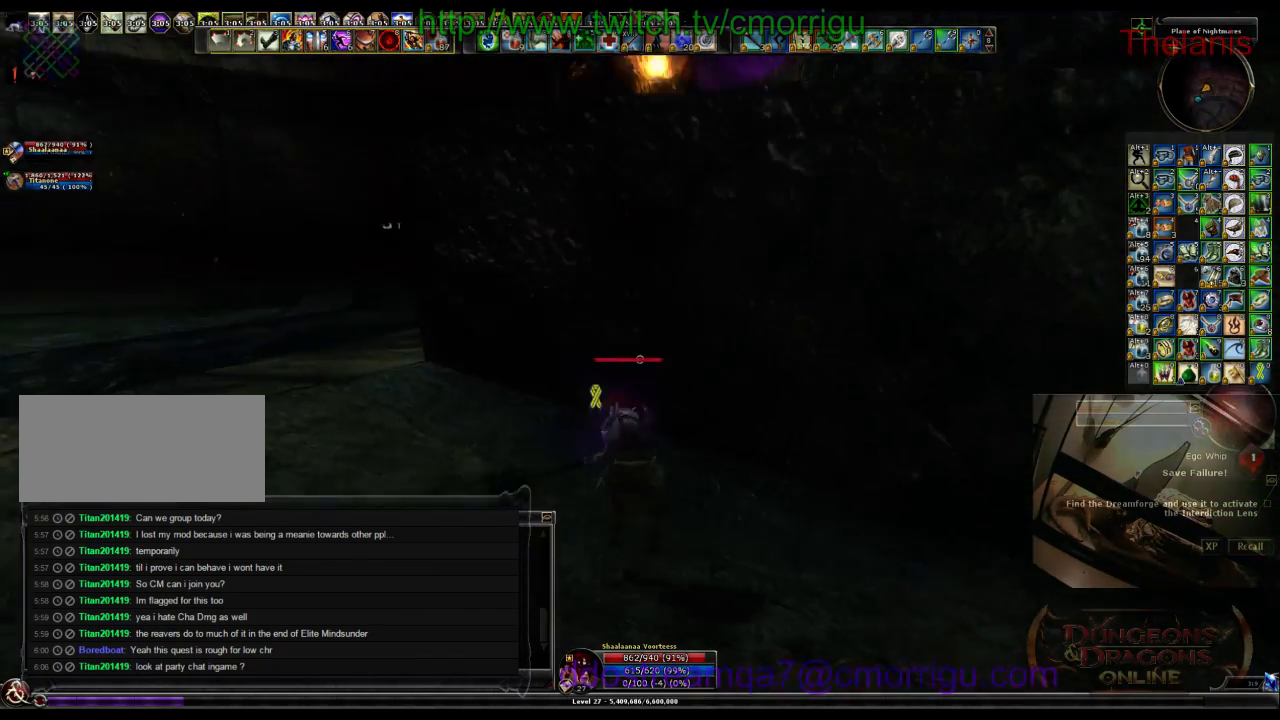
{"keys": ["space", "w"], "events": []}
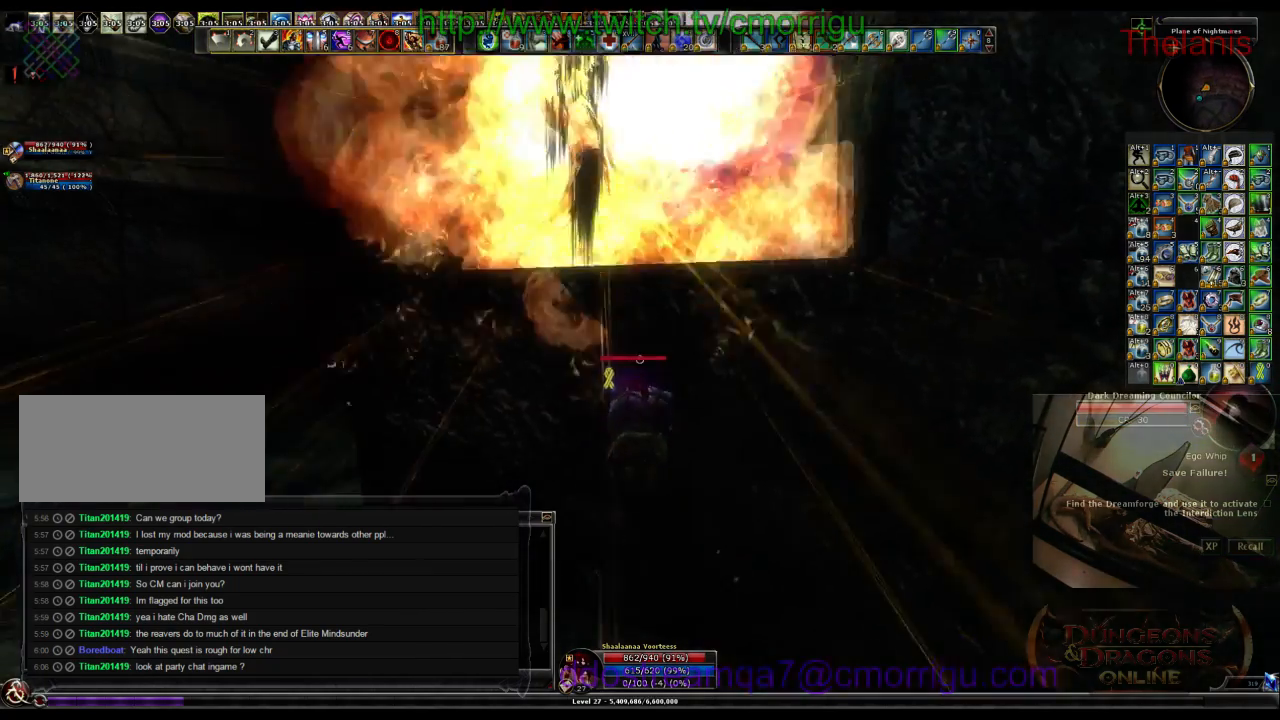
{"keys": ["a"], "events": [[100, "space", "up"], [300, "a", "down"], [367, "w", "up"]]}
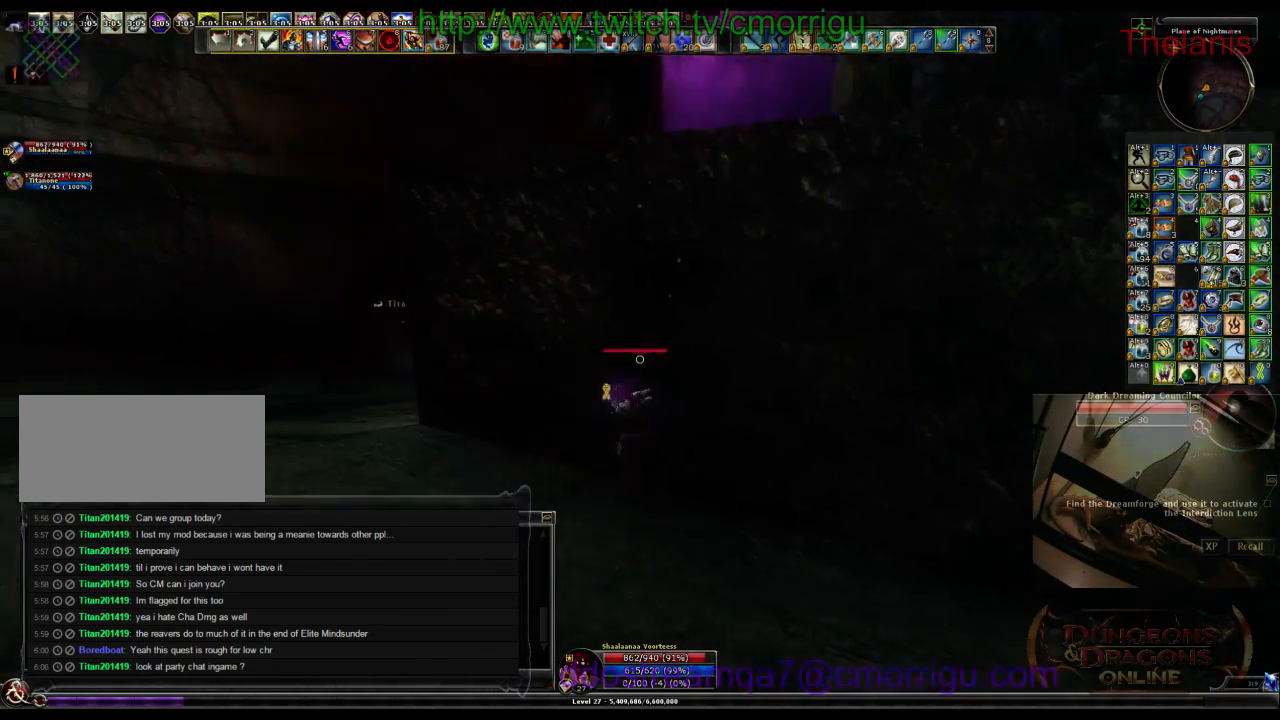
{"keys": ["a"], "events": []}
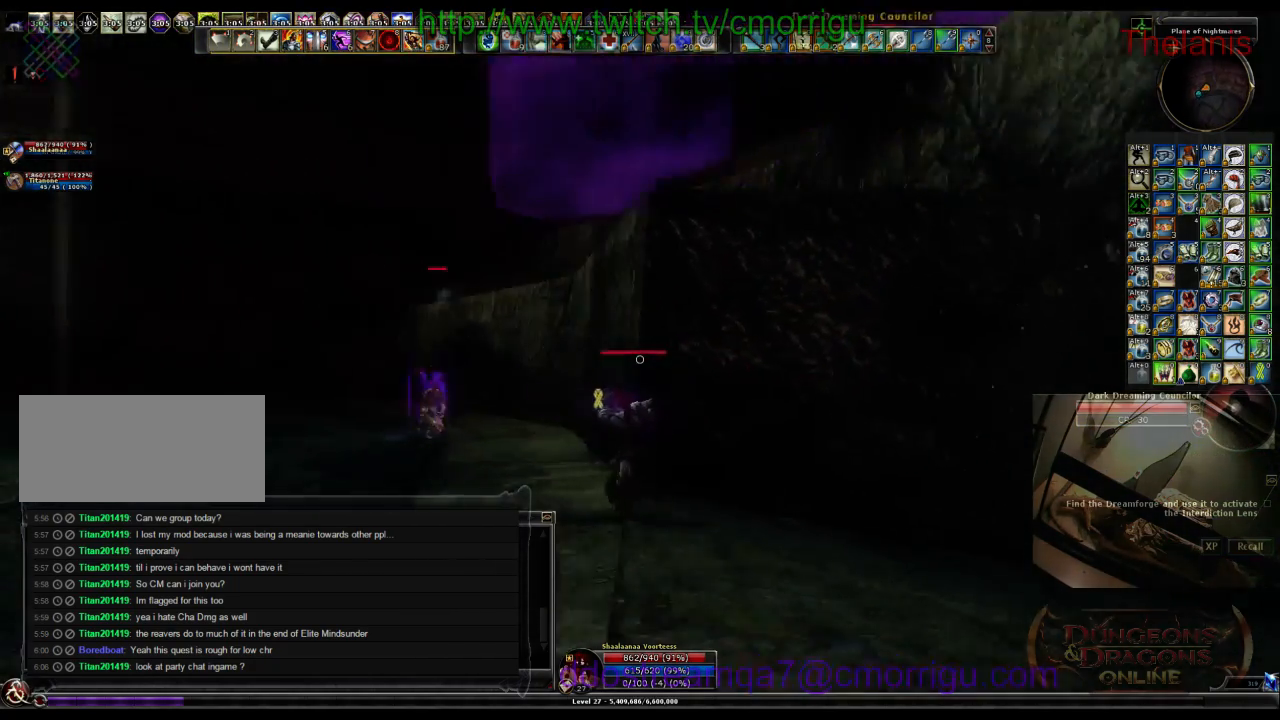
{"keys": ["a", "w"], "events": [[467, "w", "down"]]}
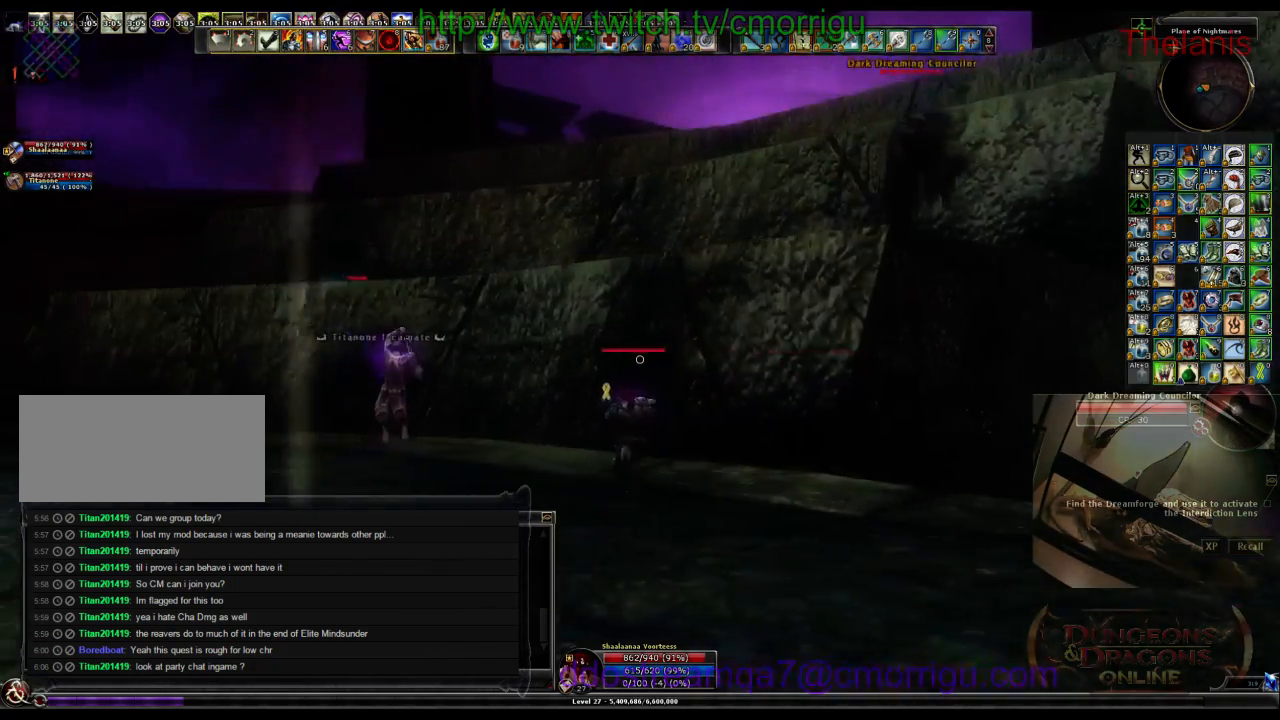
{"keys": ["space", "w"], "events": [[100, "a", "up"], [233, "space", "down"]]}